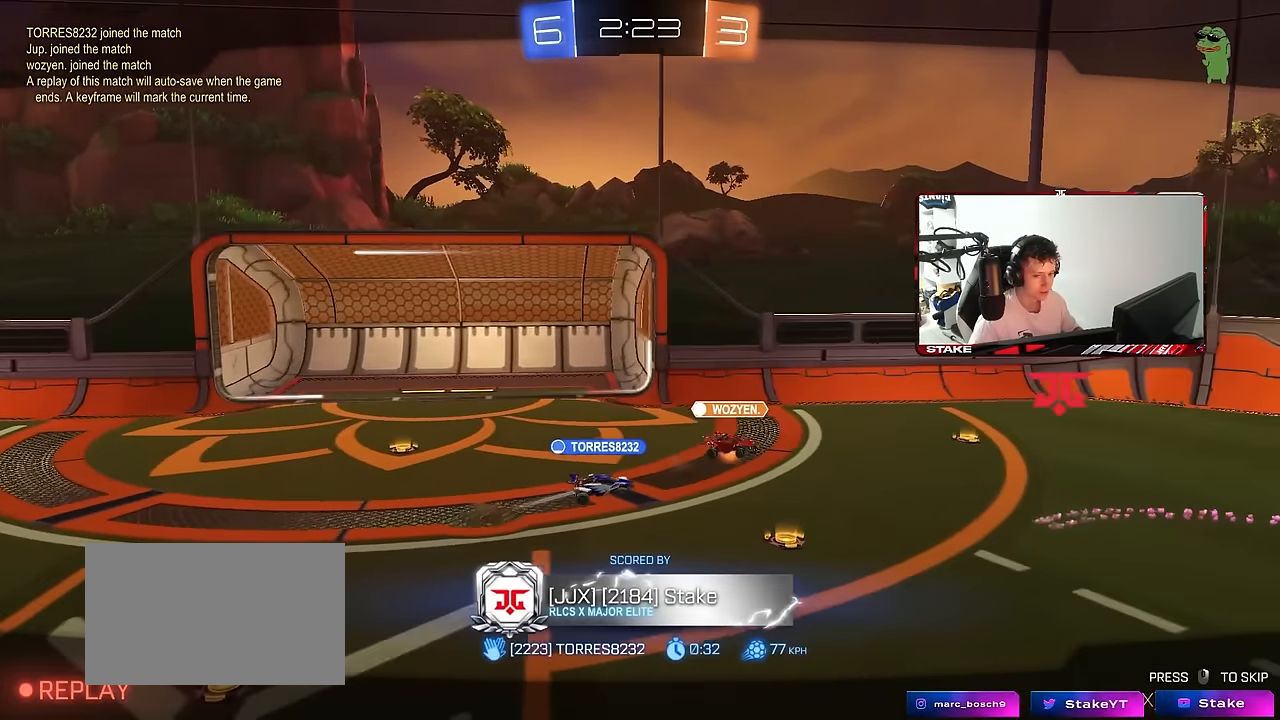
Gameplay with keyboard and mouse; each line is a JSON object with the keys and mouse buttons held at the frame after it. "events" lists presses ("down") and releases ("up") of "1", "2", "3", "4", "5", "a", "alt", "c", "caps_lock", "ctrl", "d", "e", "f", "g", "q", "r", "s", "shift", "space", "t", "tab", "v", "w", "x", "z", "mouse_left", "mouse_wheel" and "mouse_right" between this image and that frame as [ms after this image, input, new state], when the widget could be followed in between. "mouse_left", "mouse_wheel", "mouse_right" = the "left", "wheel", "right" buttons of the "mouse" list. No other keys are recorded. "wheel" means that the mouse wheel is clicked or scrolled. "mouse_move" is the direction in which the mouse moves at that frame (one of eight, or "still"), when it could be read.
{"keys": [], "mouse": [], "mouse_move": "still", "events": []}
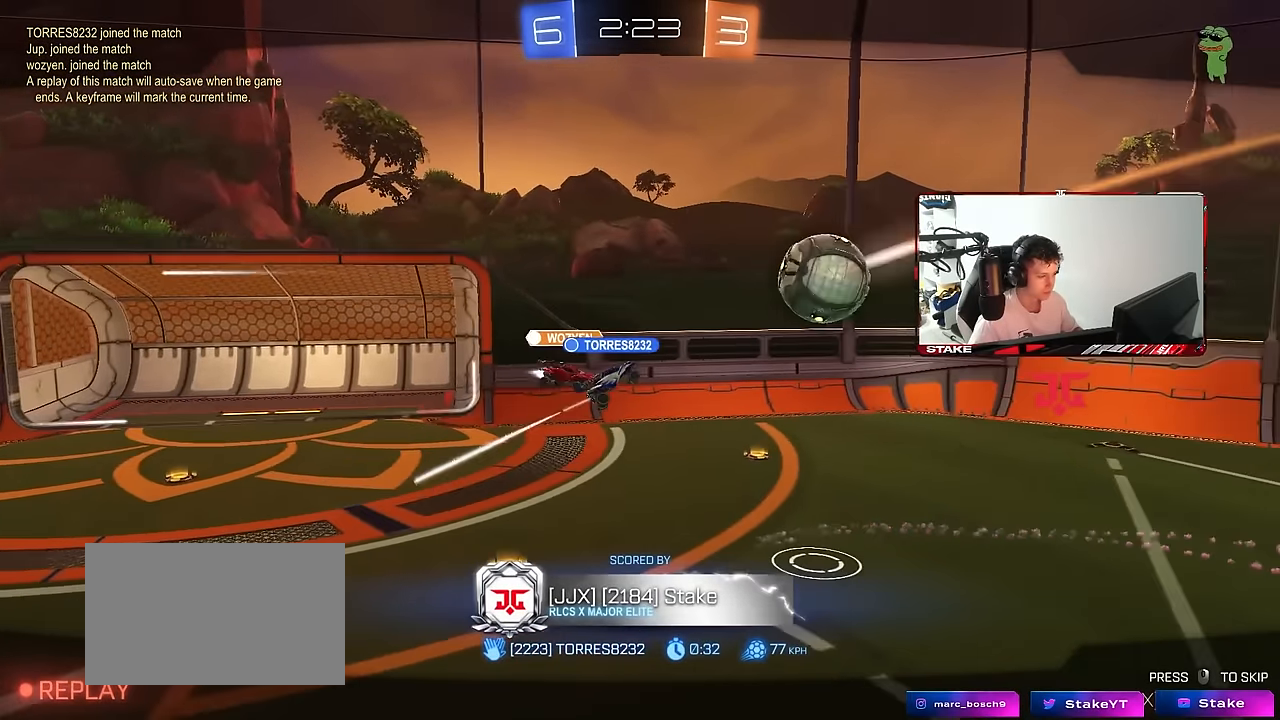
{"keys": [], "mouse": [], "mouse_move": "still", "events": []}
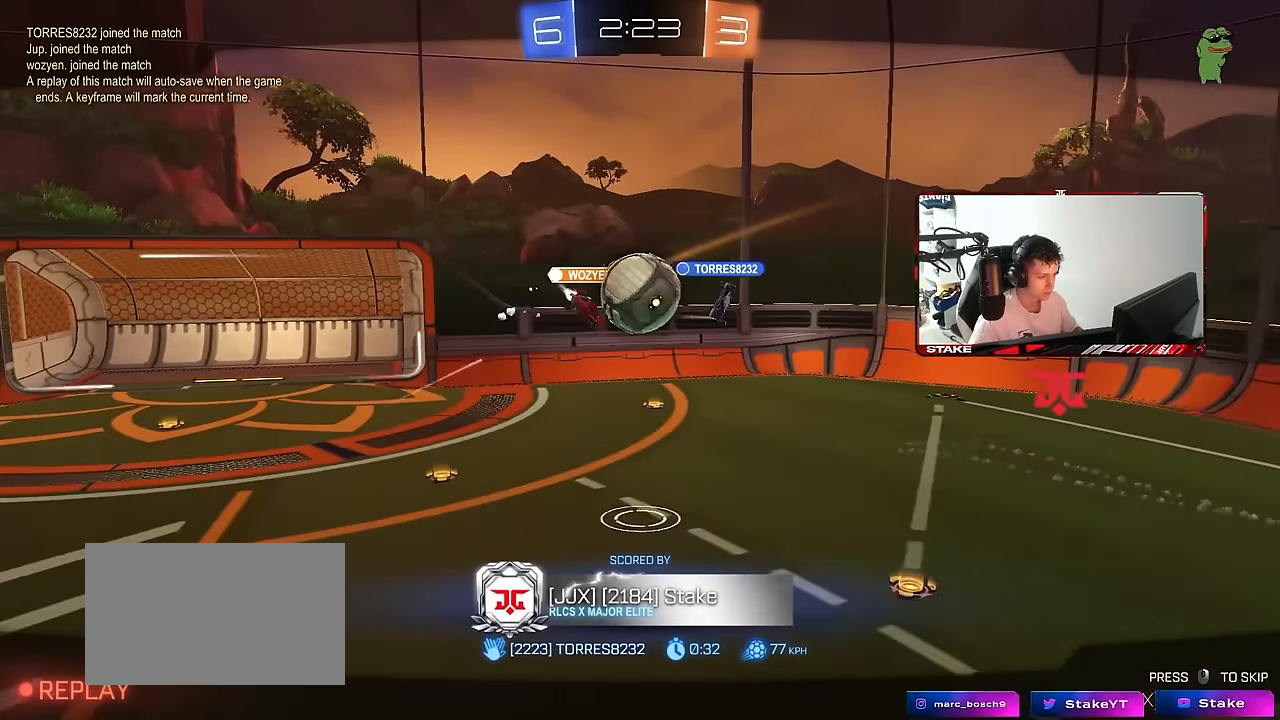
{"keys": [], "mouse": [], "mouse_move": "still", "events": [[216, "tab", "down"], [500, "tab", "up"]]}
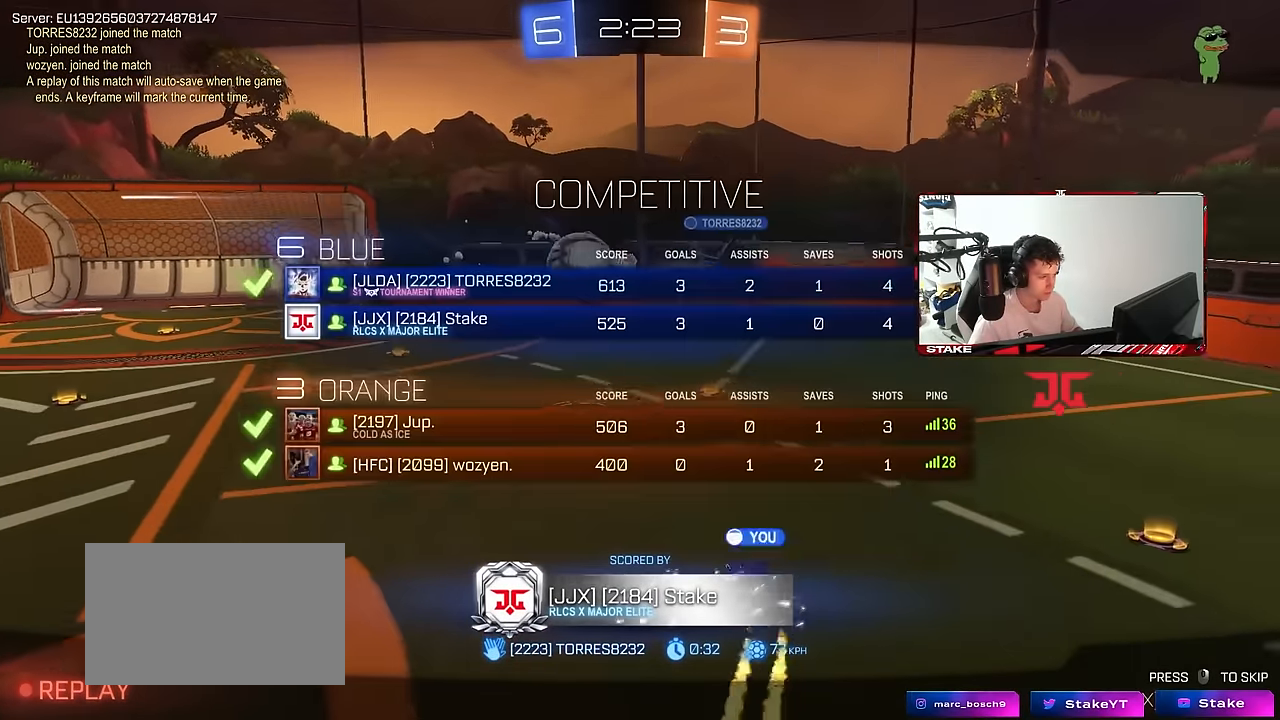
{"keys": [], "mouse": [], "mouse_move": "still", "events": []}
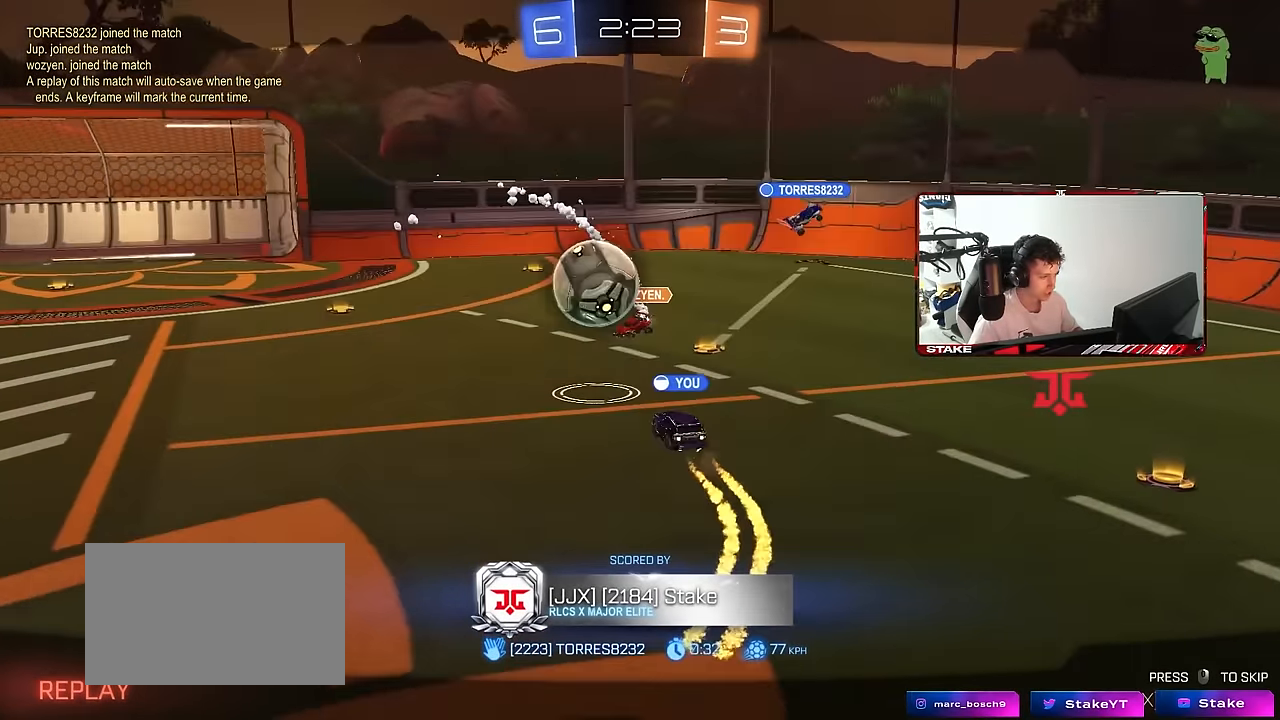
{"keys": [], "mouse": [], "mouse_move": "still", "events": []}
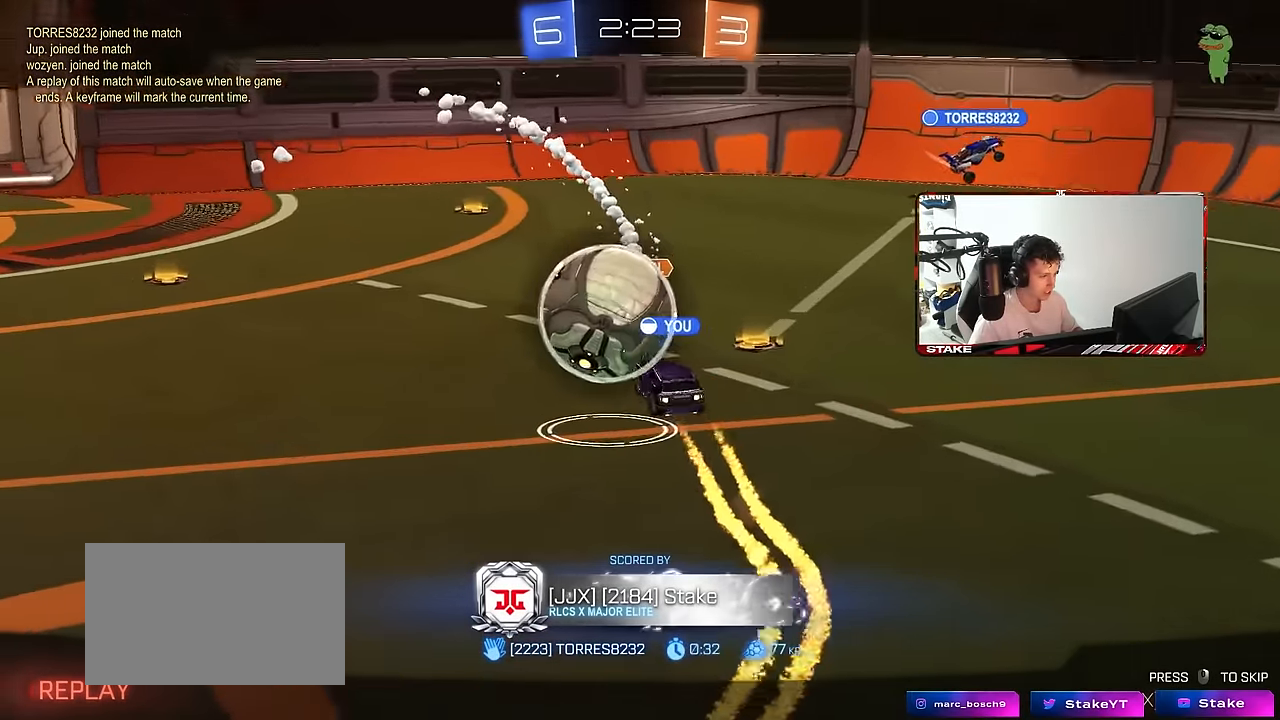
{"keys": [], "mouse": [], "mouse_move": "still", "events": []}
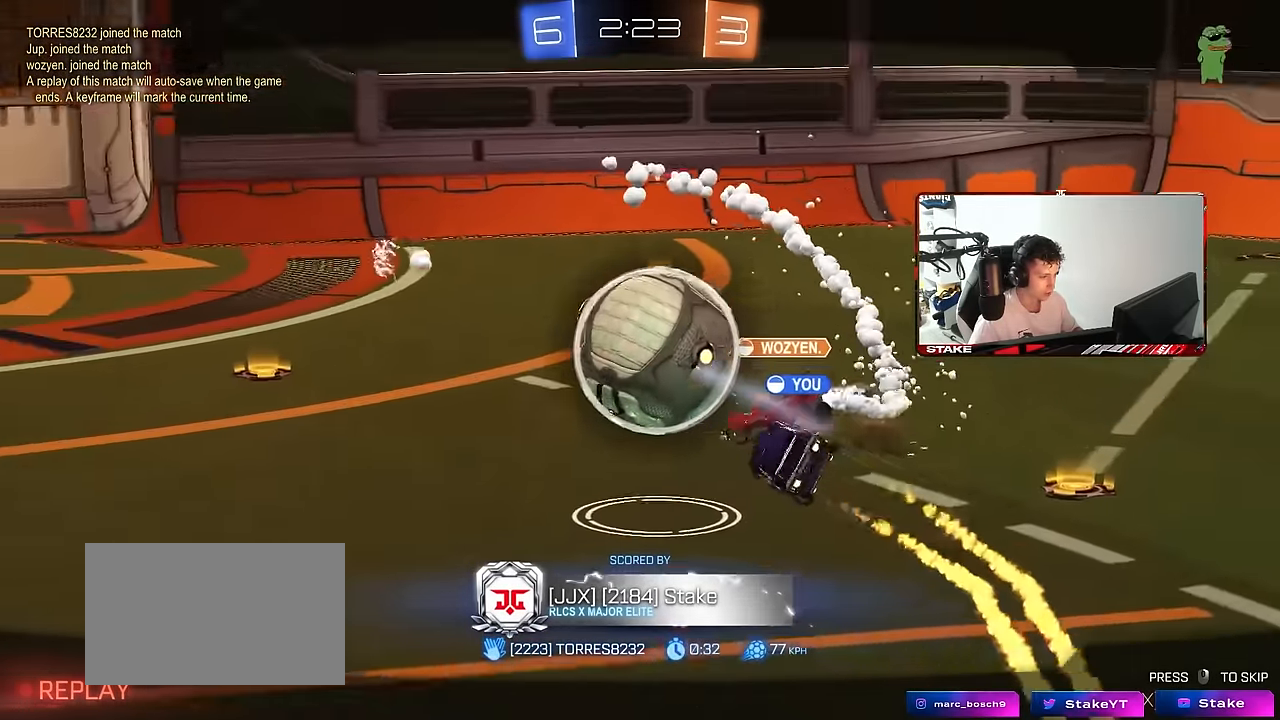
{"keys": [], "mouse": [], "mouse_move": "still", "events": [[333, "mouse_right", "down"], [466, "mouse_right", "up"]]}
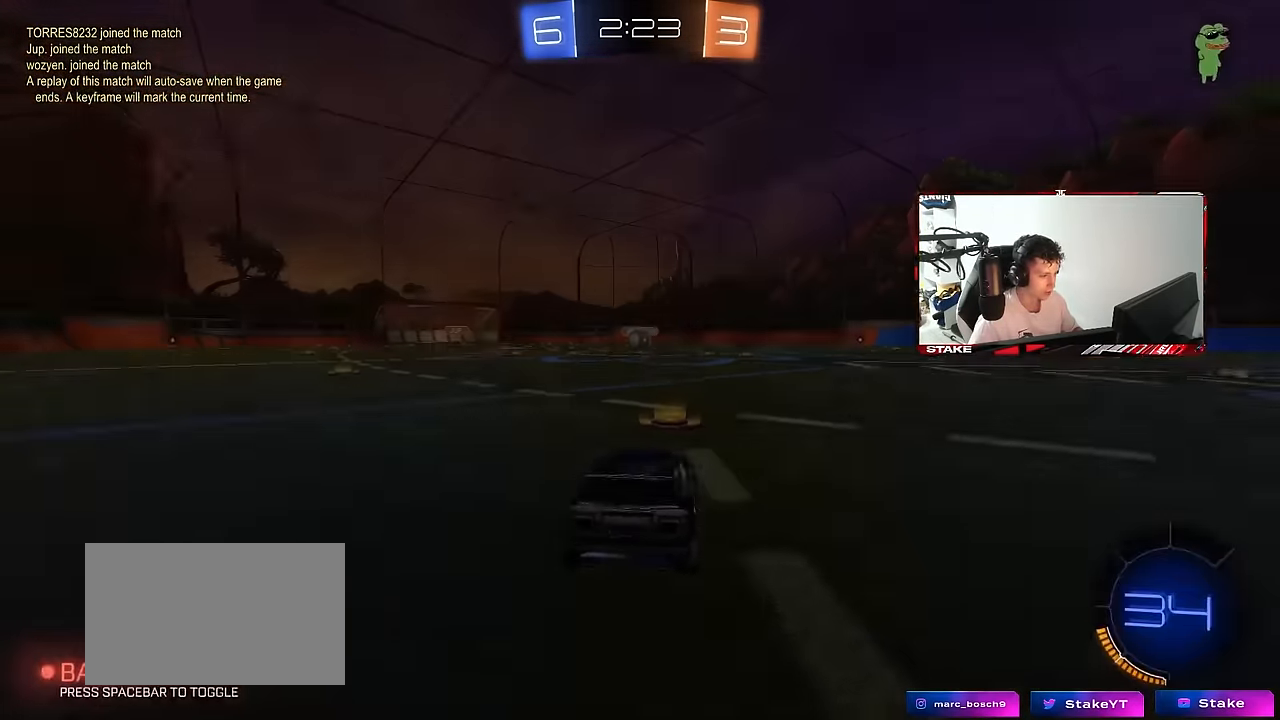
{"keys": [], "mouse": ["wheel"], "mouse_move": "still", "events": [[66, "mouse_right", "down"], [200, "mouse_right", "up"], [300, "tab", "down"], [350, "mouse_wheel", "down"], [484, "tab", "up"]]}
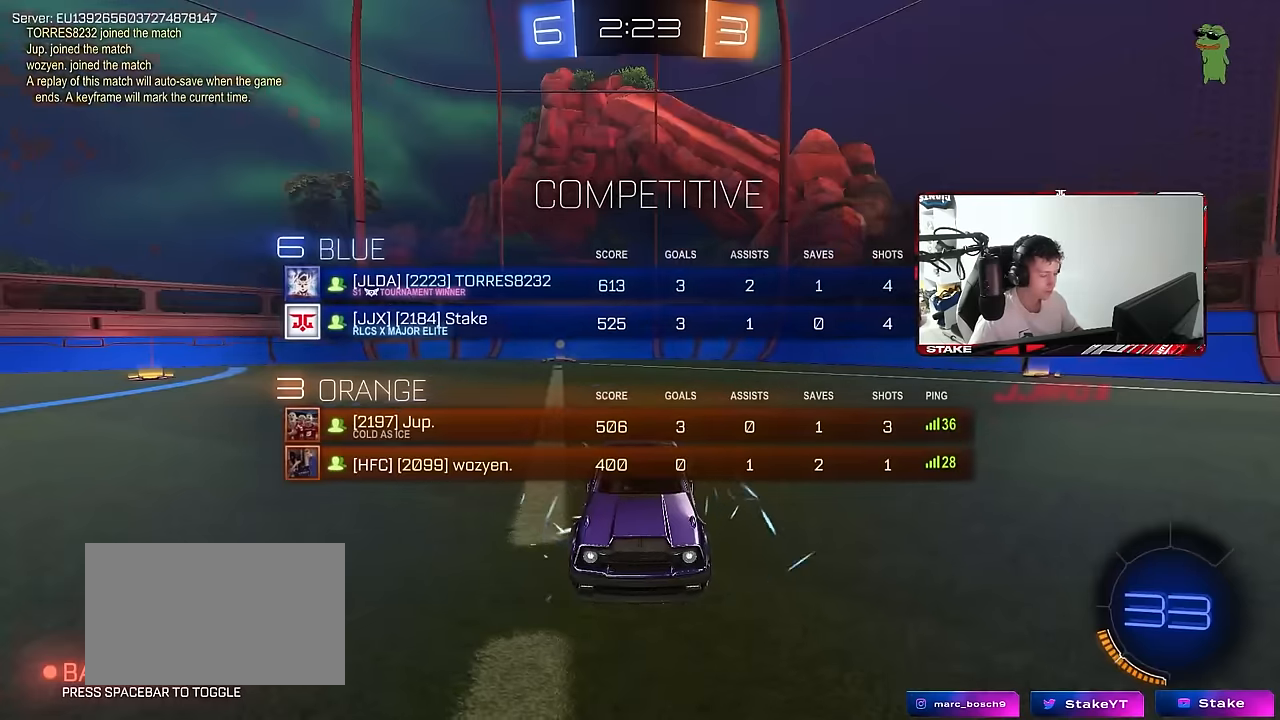
{"keys": [], "mouse": ["left"], "mouse_move": "still", "events": [[34, "mouse_wheel", "up"], [134, "mouse_left", "down"], [234, "z", "down"], [267, "x", "down"], [317, "z", "up"], [367, "x", "up"]]}
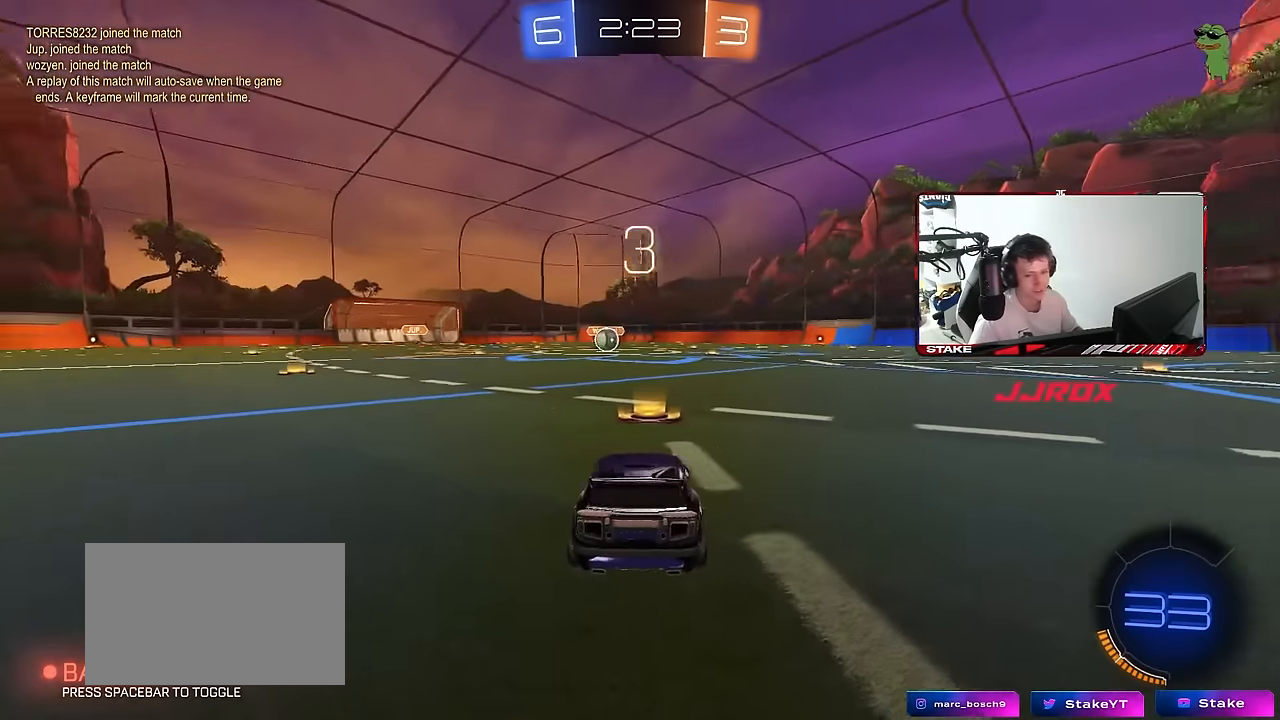
{"keys": ["w"], "mouse": ["left"], "mouse_move": "down-right", "events": [[184, "w", "down"]]}
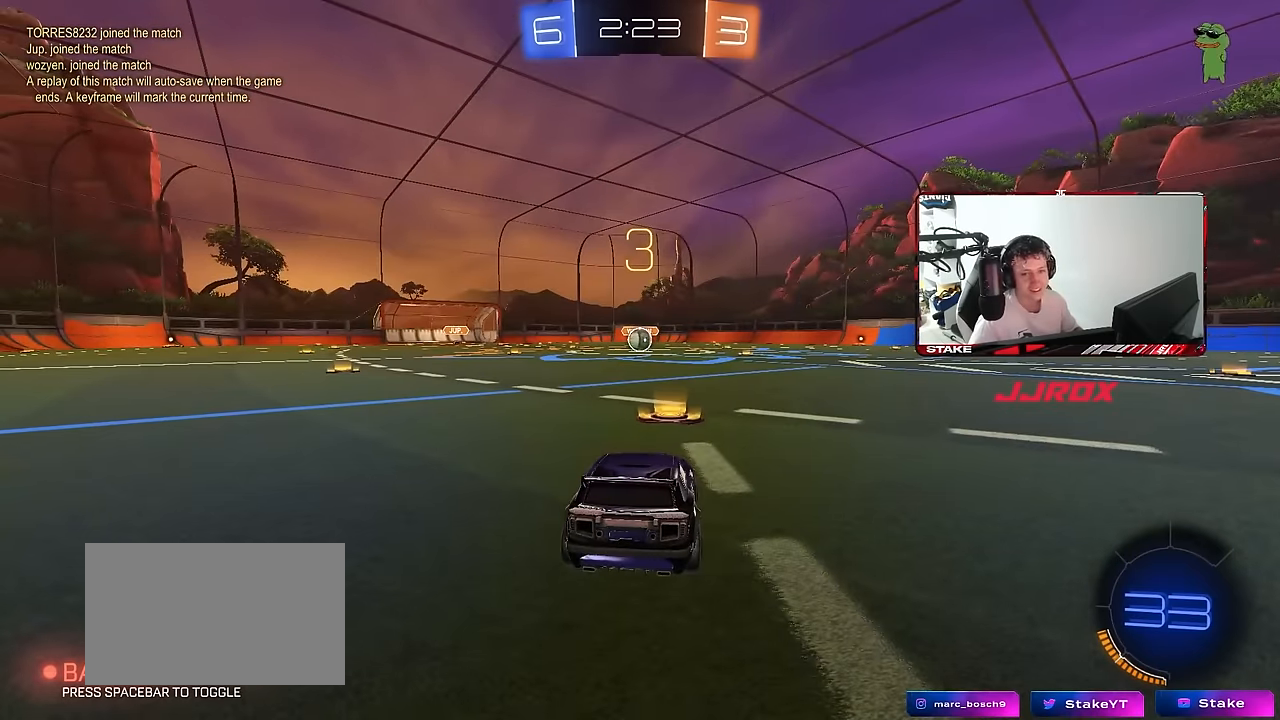
{"keys": ["w"], "mouse": ["left"], "mouse_move": "right", "events": []}
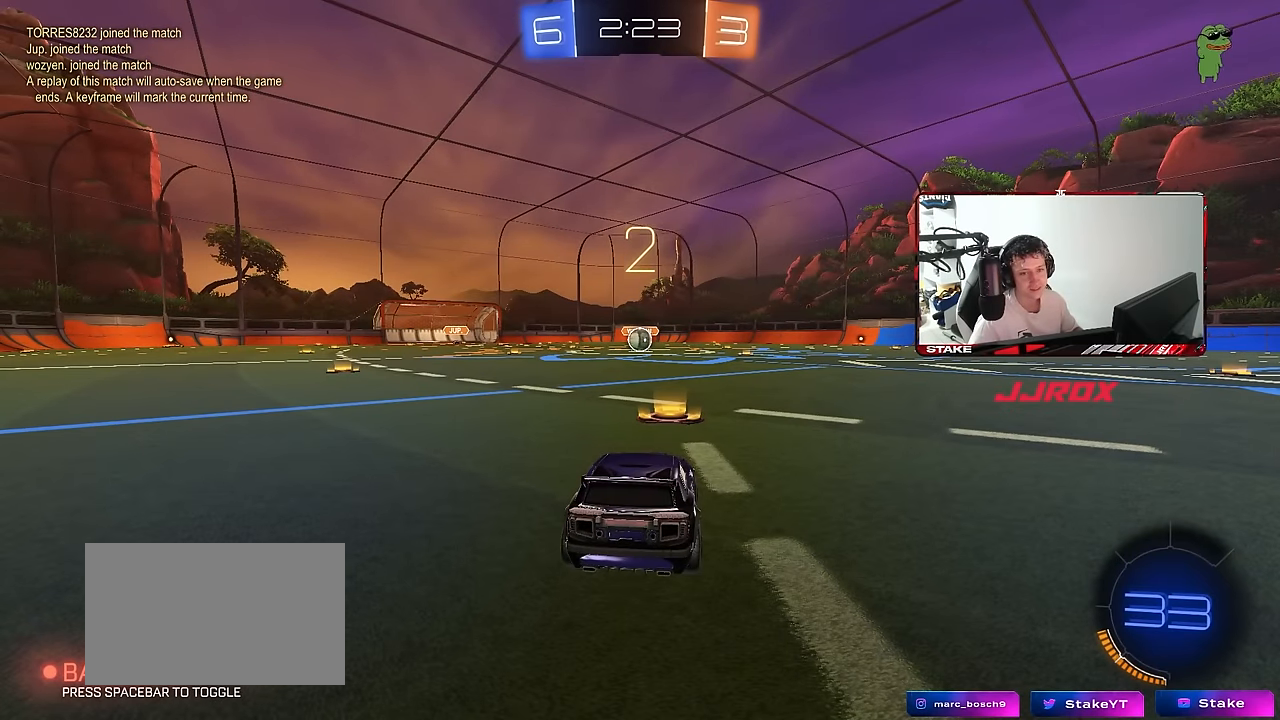
{"keys": ["w"], "mouse": ["left"], "mouse_move": "right", "events": []}
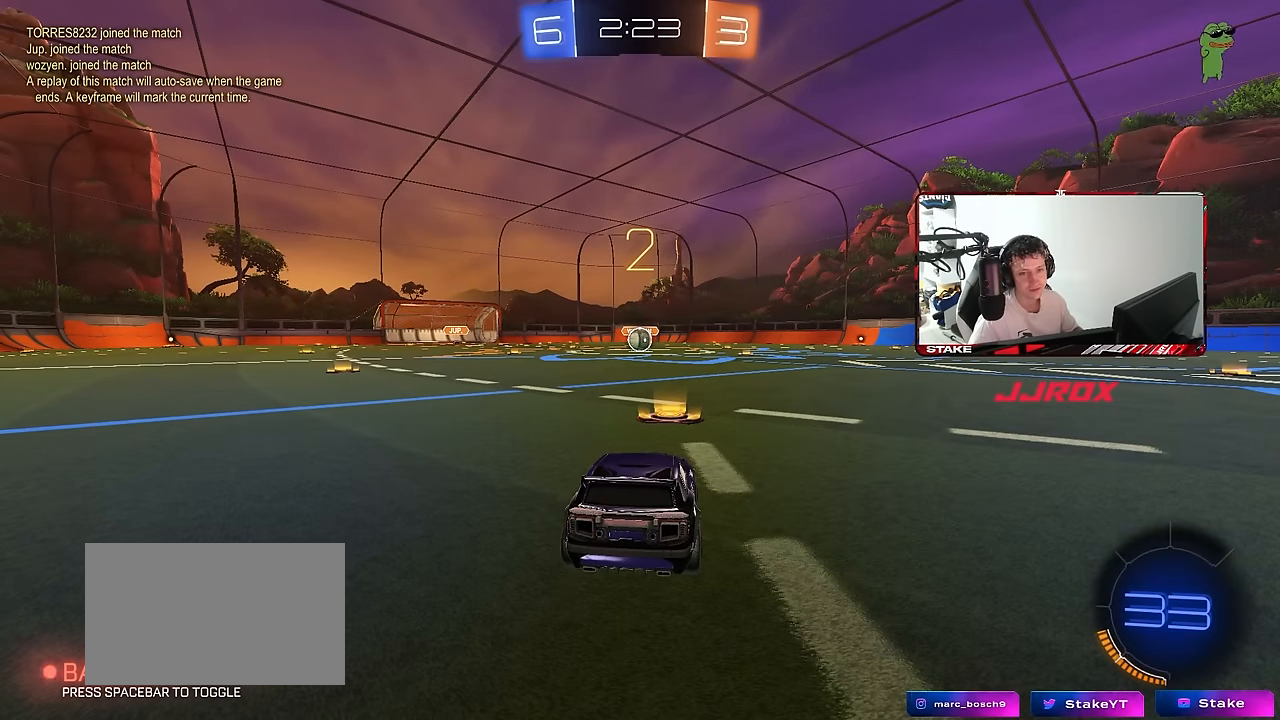
{"keys": ["w"], "mouse": ["left"], "mouse_move": "up-left", "events": []}
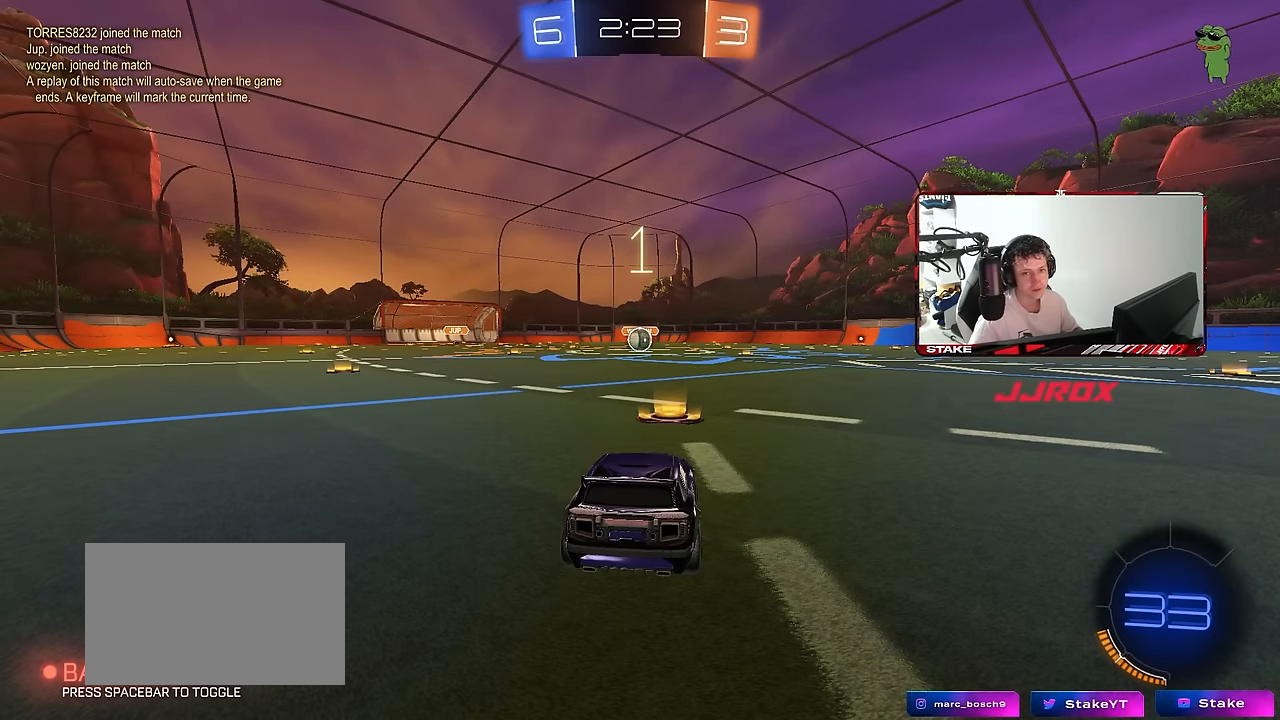
{"keys": ["w"], "mouse": ["left"], "mouse_move": "left", "events": []}
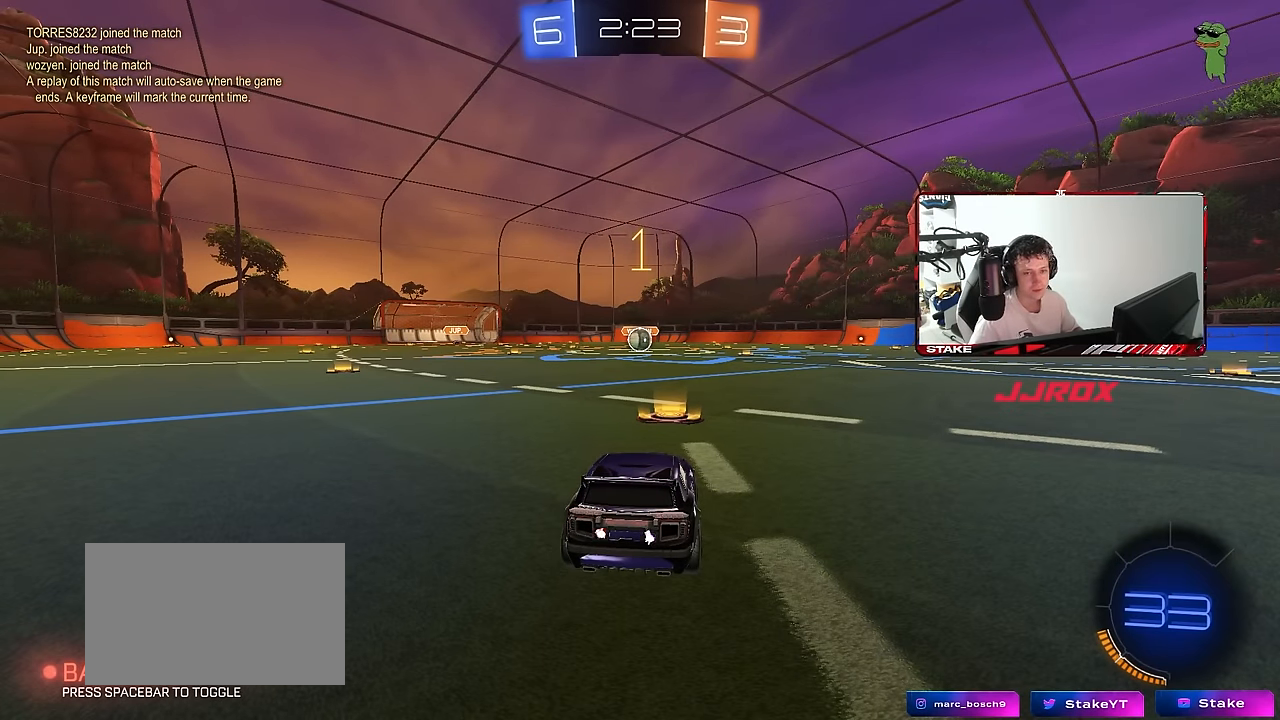
{"keys": ["w"], "mouse": ["left"], "mouse_move": "still", "events": []}
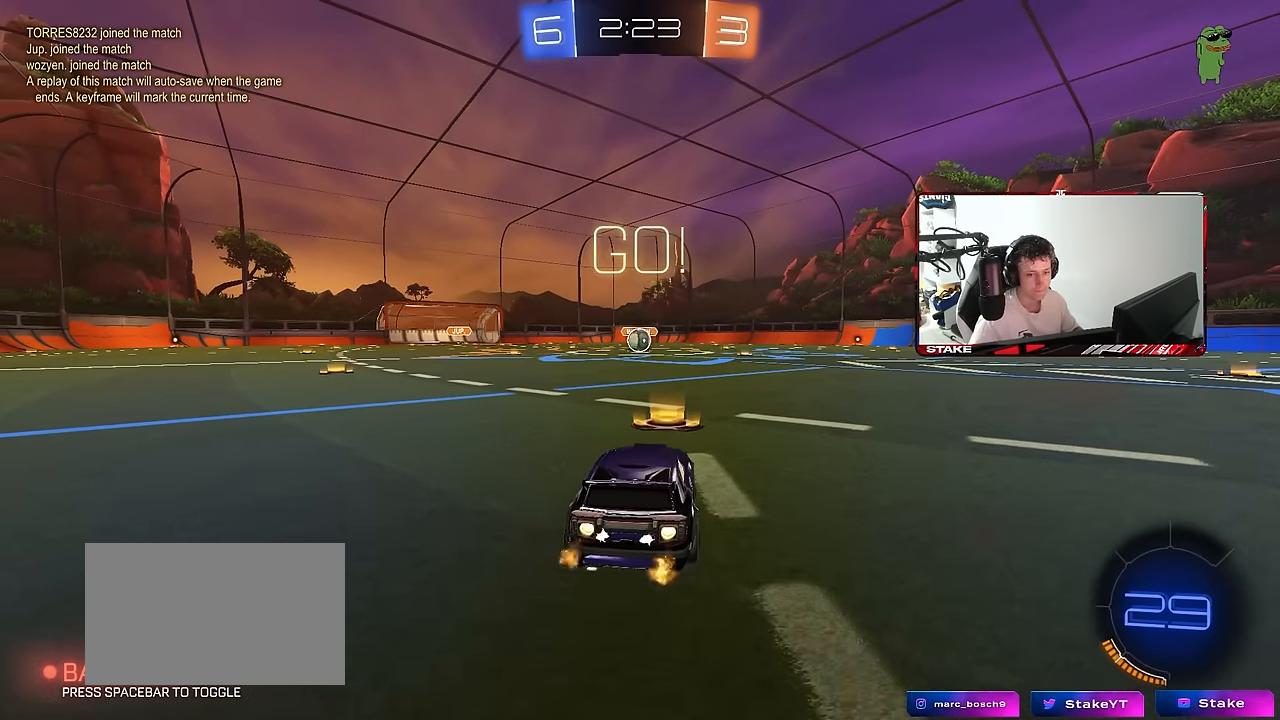
{"keys": ["a", "s", "shift"], "mouse": ["left"], "mouse_move": "right", "events": [[200, "d", "down"], [234, "mouse_right", "down"], [284, "a", "down"], [284, "d", "up"], [284, "mouse_right", "up"], [284, "shift", "down"], [334, "mouse_right", "down"], [384, "s", "down"], [384, "w", "up"], [467, "mouse_right", "up"]]}
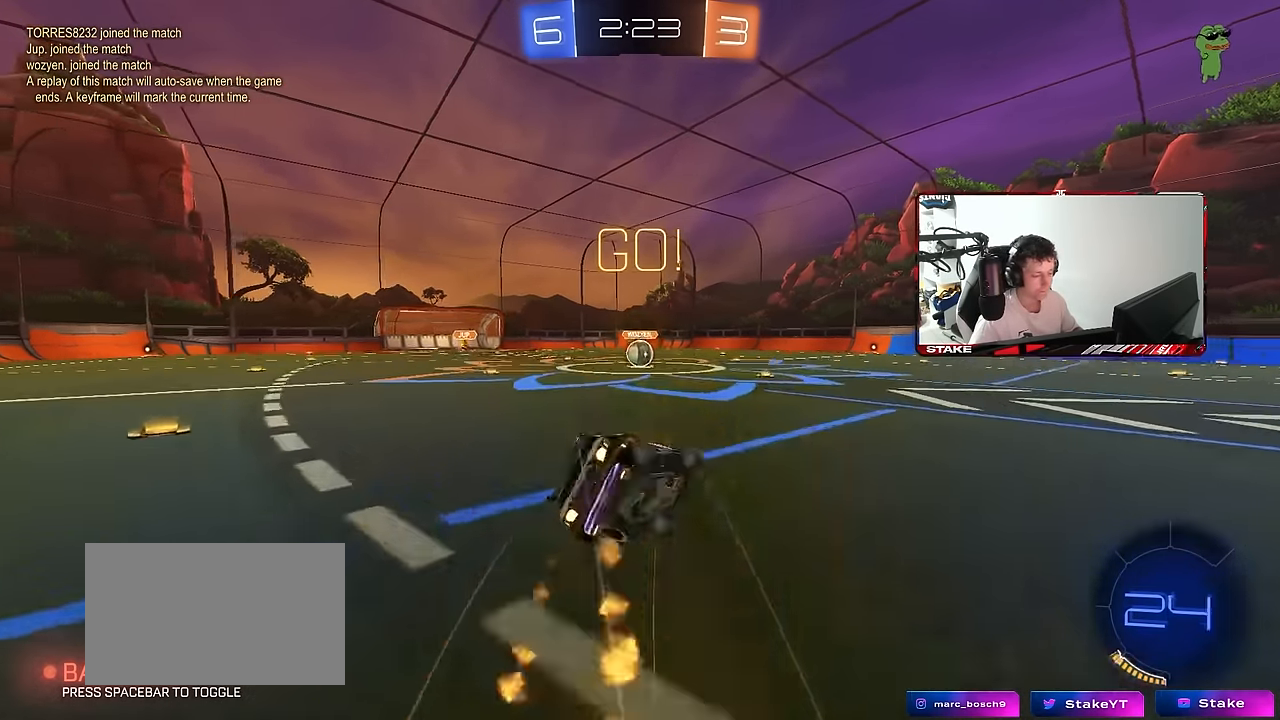
{"keys": ["a", "s", "shift"], "mouse": ["left"], "mouse_move": "still", "events": [[350, "s", "up"], [450, "s", "down"]]}
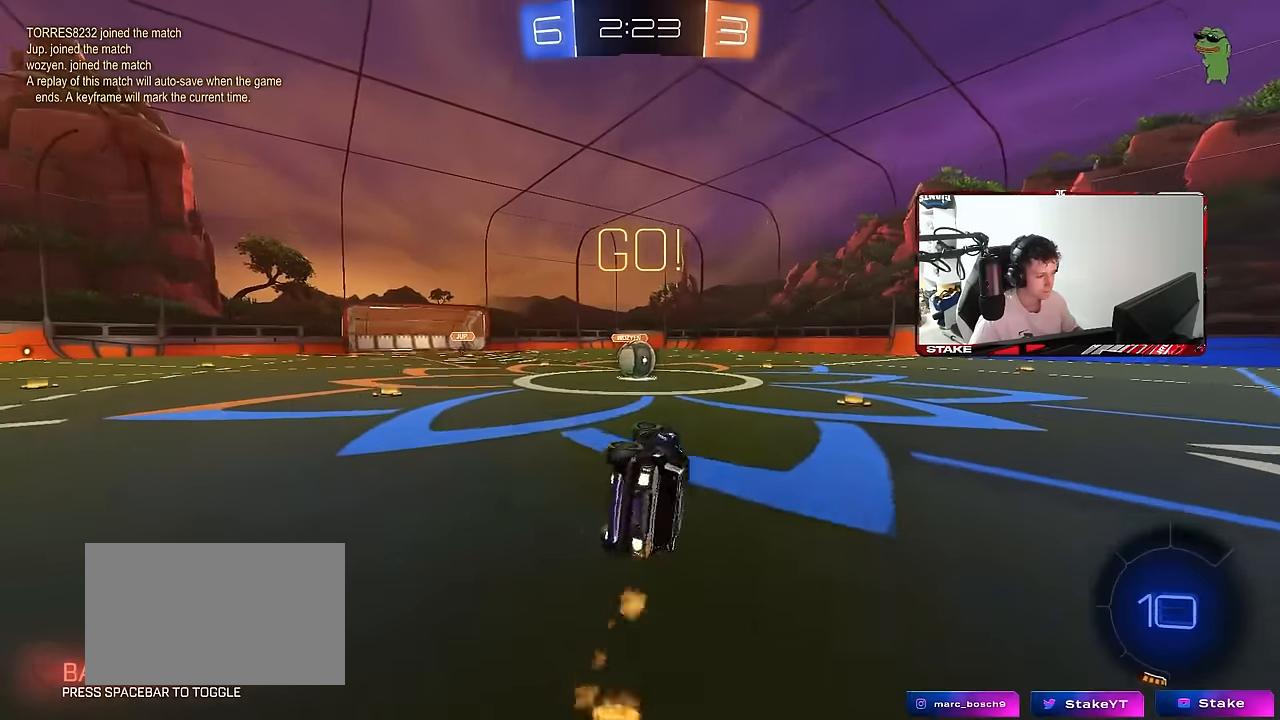
{"keys": ["d"], "mouse": [], "mouse_move": "still", "events": [[133, "shift", "up"], [183, "mouse_left", "up"], [183, "s", "up"], [233, "a", "up"], [416, "w", "down"], [450, "d", "down"], [500, "w", "up"]]}
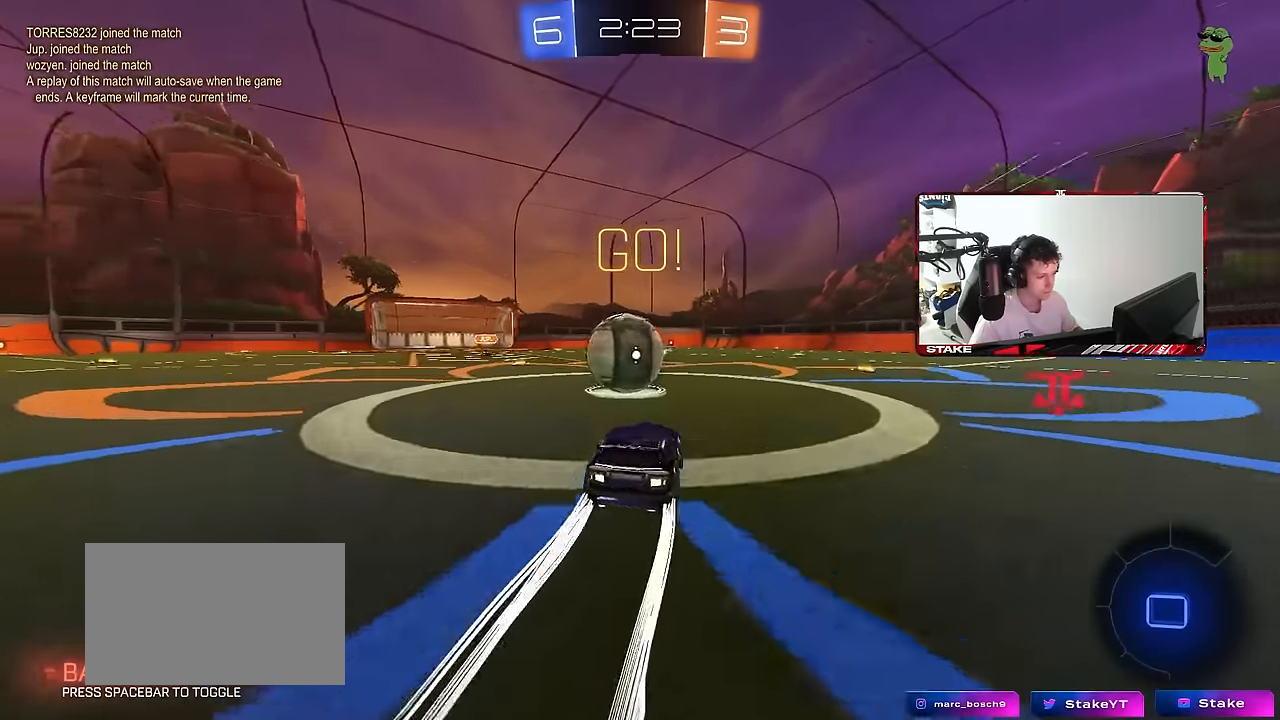
{"keys": ["a", "shift"], "mouse": [], "mouse_move": "still", "events": [[50, "mouse_right", "down"], [100, "a", "down"], [100, "d", "up"], [100, "shift", "down"], [150, "mouse_right", "up"], [200, "mouse_right", "down"], [383, "mouse_right", "up"]]}
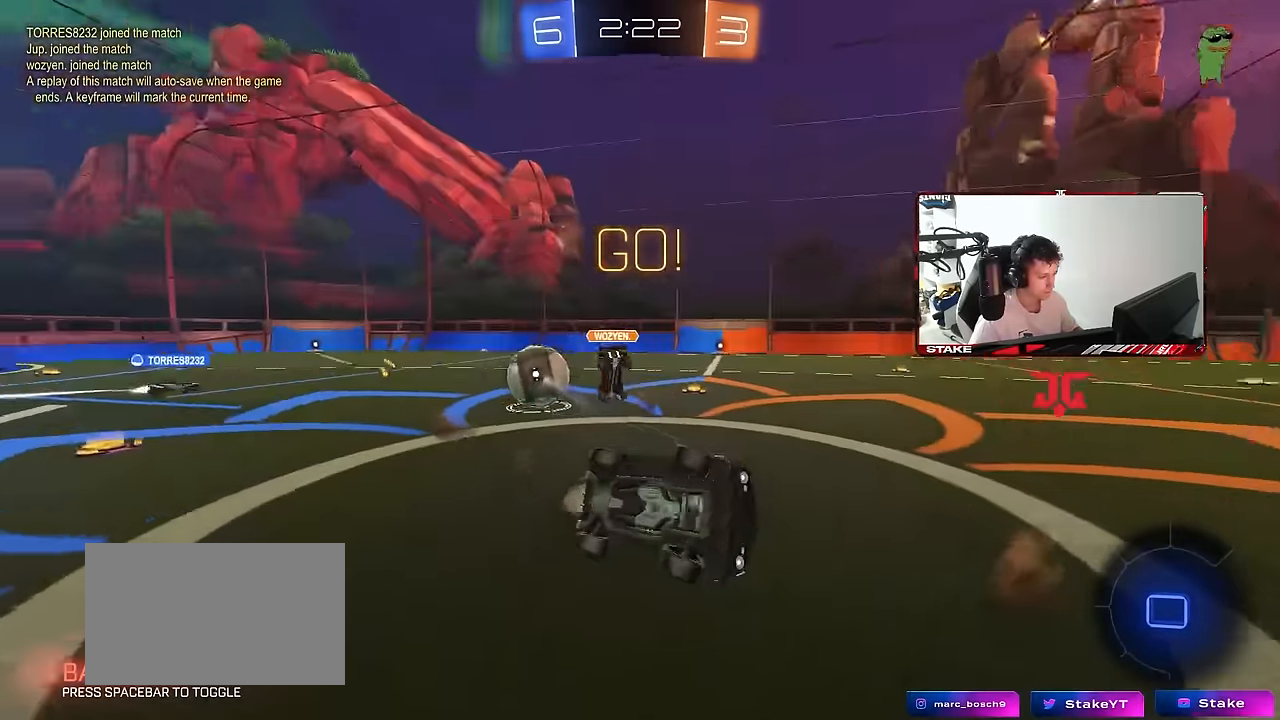
{"keys": ["d"], "mouse": [], "mouse_move": "still", "events": [[450, "a", "up"], [450, "shift", "up"], [483, "d", "down"]]}
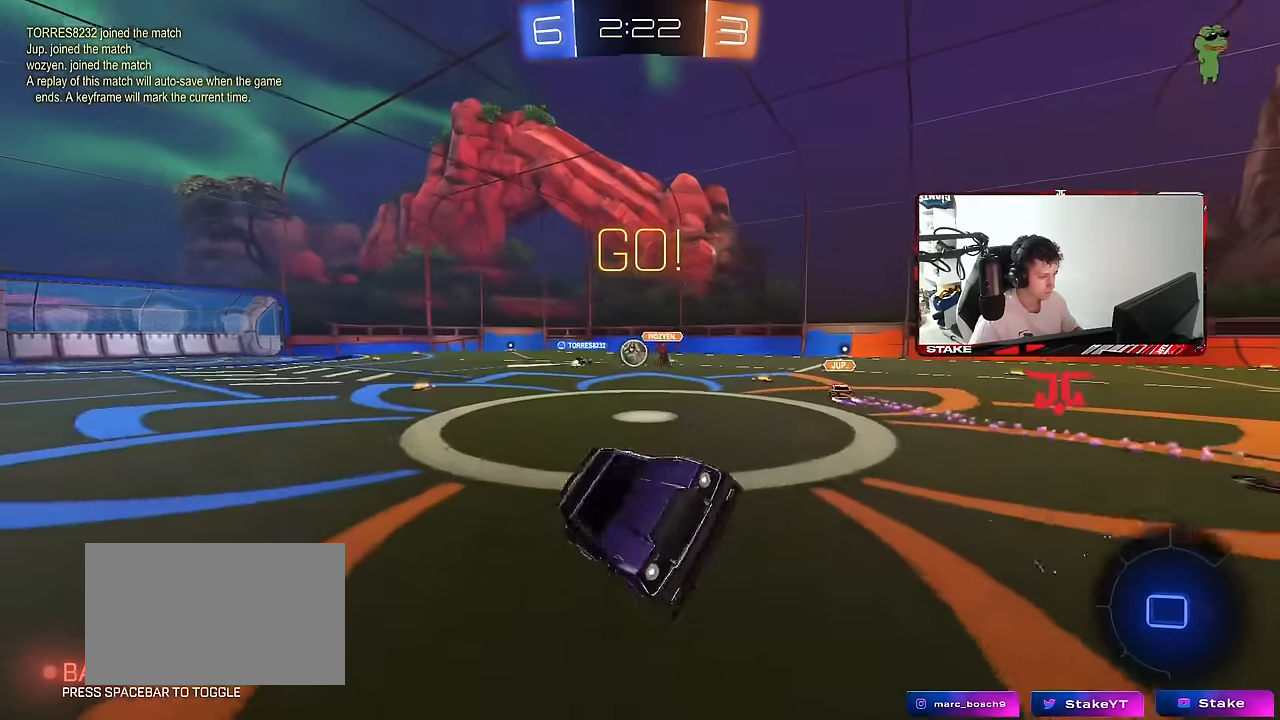
{"keys": ["d", "w"], "mouse": [], "mouse_move": "still", "events": [[133, "d", "up"], [183, "d", "down"], [216, "w", "down"], [316, "d", "up"], [466, "d", "down"]]}
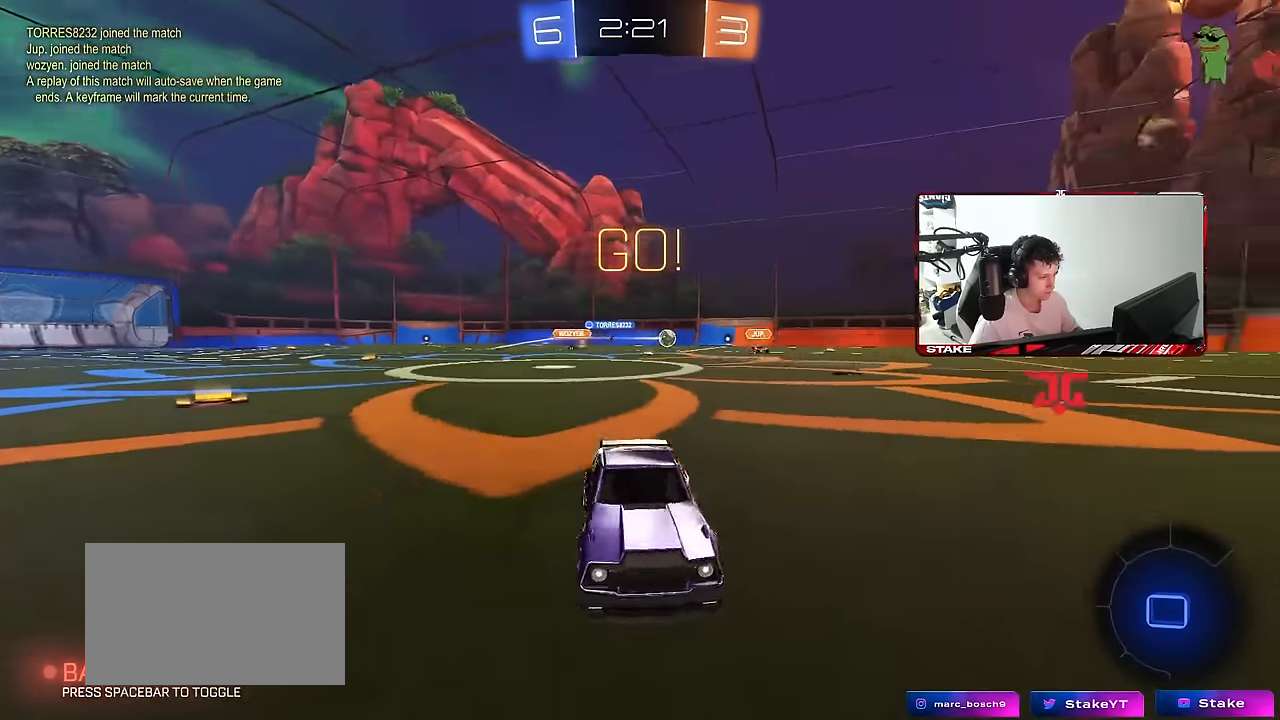
{"keys": ["w"], "mouse": ["right"], "mouse_move": "still", "events": [[283, "d", "up"], [283, "mouse_right", "down"], [383, "mouse_right", "up"], [433, "mouse_right", "down"]]}
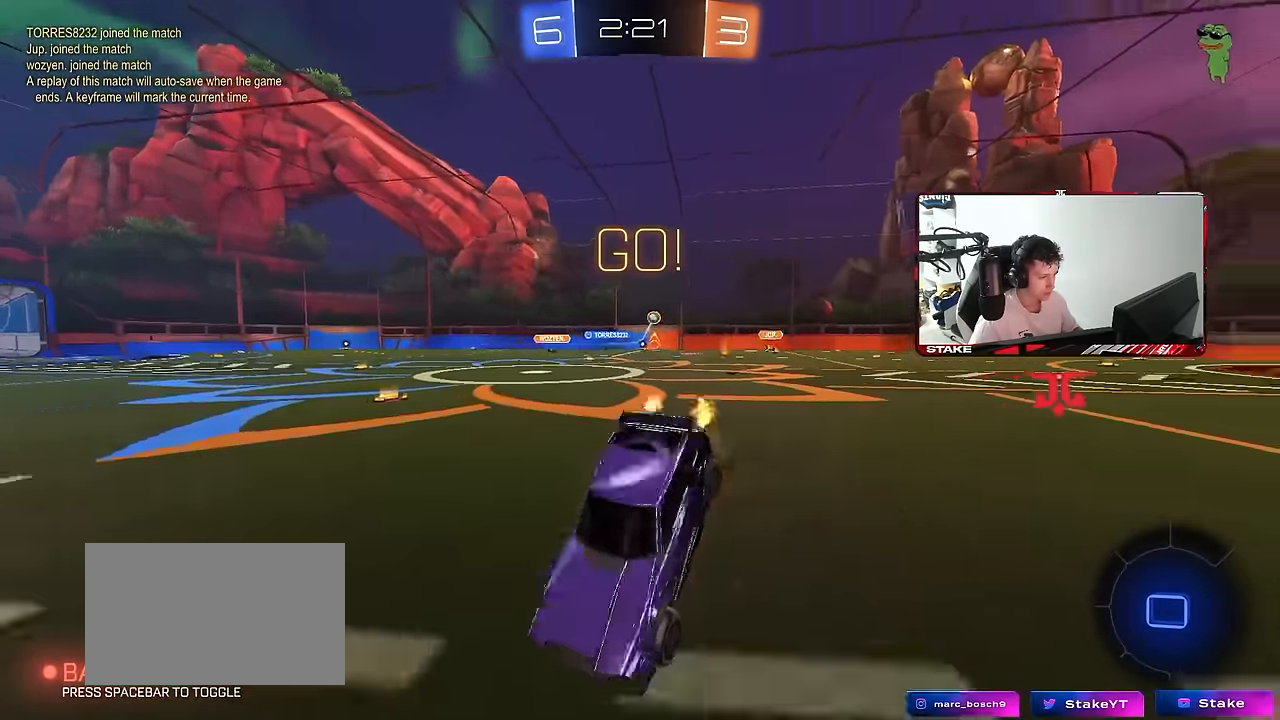
{"keys": ["d", "tab"], "mouse": [], "mouse_move": "still", "events": [[116, "mouse_right", "up"], [116, "space", "down"], [166, "d", "down"], [166, "w", "up"], [200, "tab", "down"], [250, "space", "up"]]}
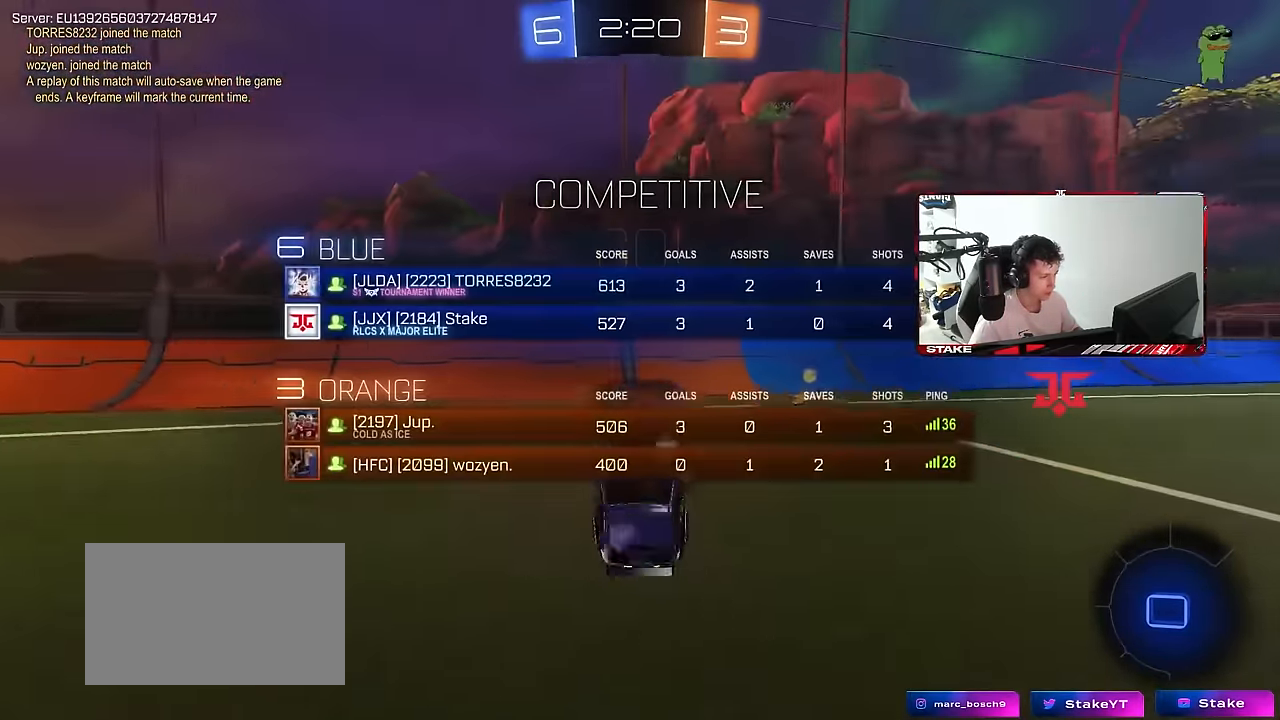
{"keys": ["d", "w"], "mouse": [], "mouse_move": "still", "events": [[216, "space", "down"], [366, "space", "up"], [416, "tab", "up"], [500, "w", "down"]]}
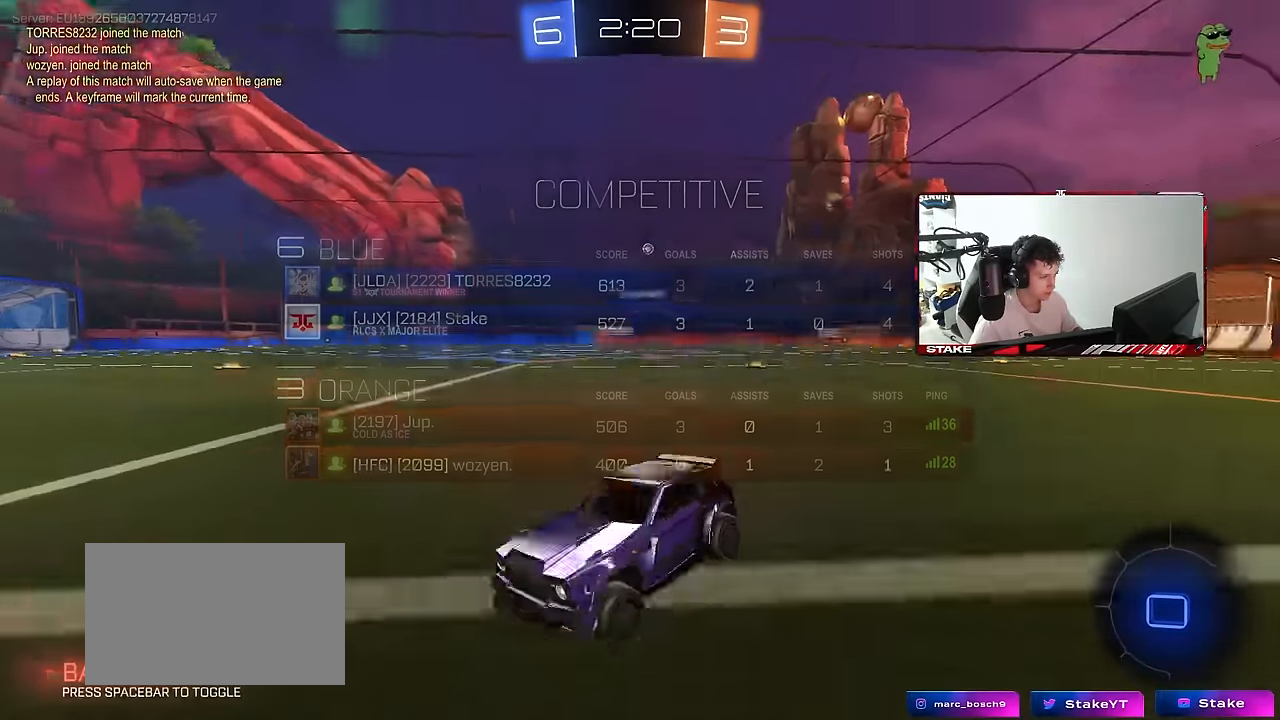
{"keys": ["d", "w"], "mouse": [], "mouse_move": "still", "events": [[100, "shift", "down"], [233, "shift", "up"], [383, "shift", "down"], [466, "shift", "up"]]}
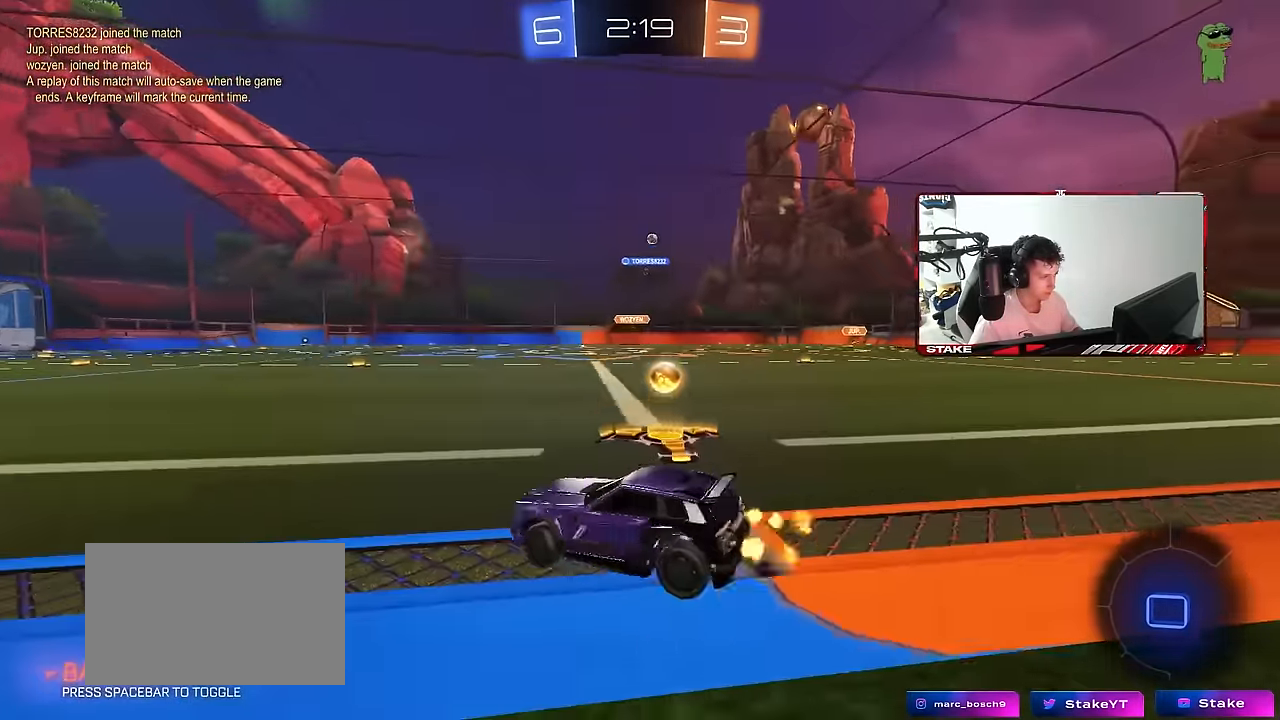
{"keys": ["d", "w"], "mouse": [], "mouse_move": "still", "events": []}
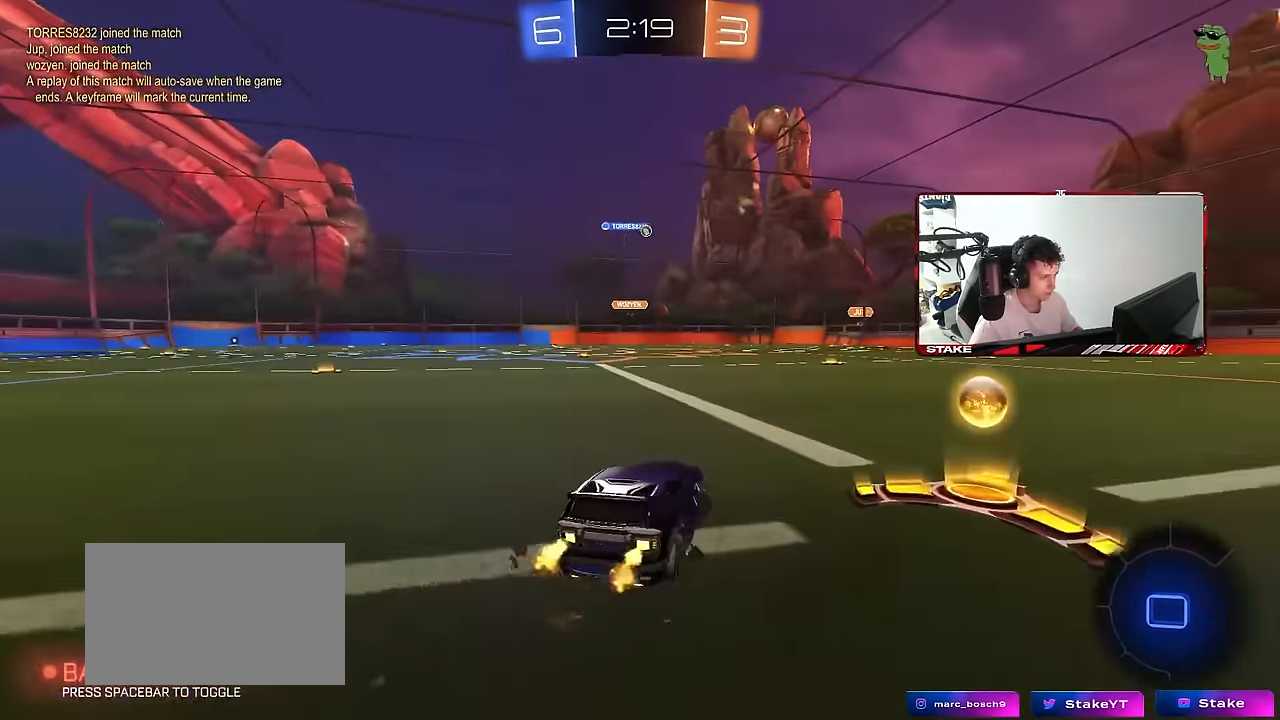
{"keys": ["a", "w"], "mouse": [], "mouse_move": "still", "events": [[266, "a", "down"], [266, "d", "up"]]}
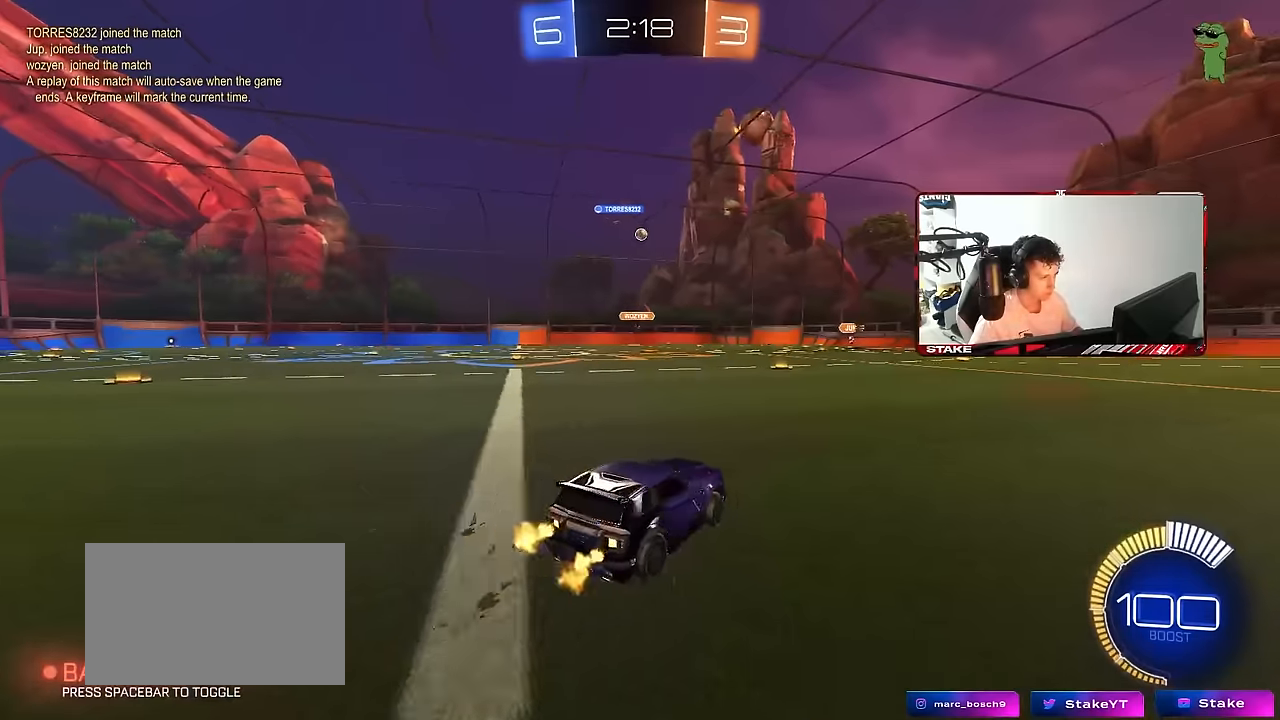
{"keys": ["a", "s"], "mouse": ["left"], "mouse_move": "still", "events": [[50, "a", "up"], [50, "mouse_right", "down"], [100, "d", "down"], [100, "mouse_right", "up"], [200, "w", "up"], [233, "mouse_left", "down"], [283, "s", "down"], [383, "a", "down"], [383, "d", "up"]]}
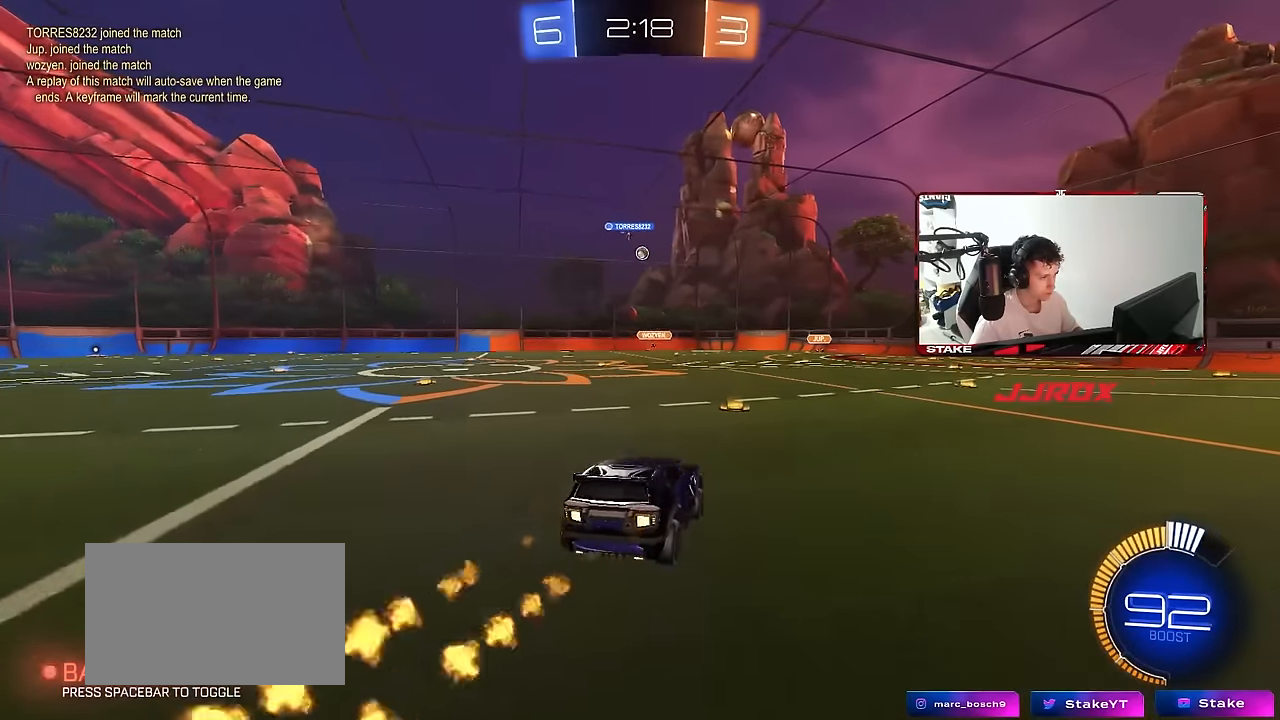
{"keys": ["w"], "mouse": ["right"], "mouse_move": "still", "events": [[17, "mouse_left", "up"], [67, "d", "down"], [117, "a", "up"], [117, "s", "up"], [167, "d", "up"], [217, "a", "down"], [250, "w", "down"], [300, "a", "up"], [483, "mouse_right", "down"]]}
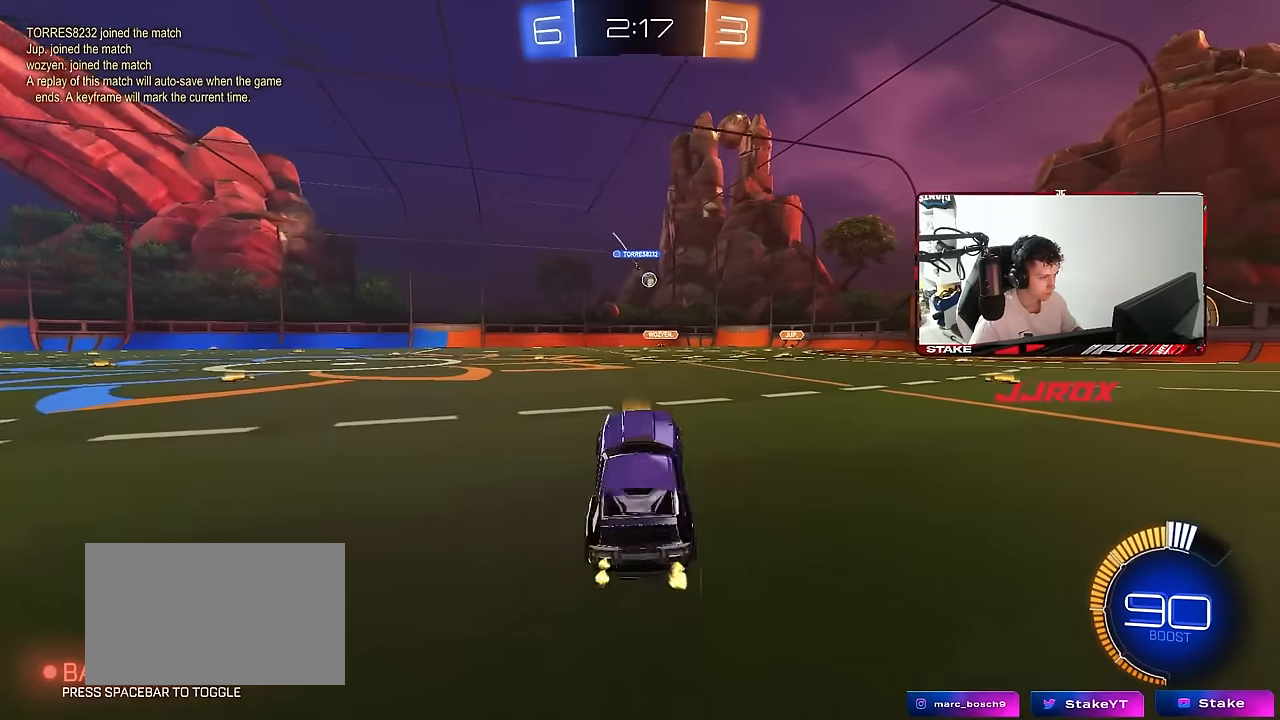
{"keys": ["d", "s"], "mouse": [], "mouse_move": "still", "events": [[133, "mouse_right", "up"], [217, "w", "up"], [367, "a", "down"], [417, "a", "up"], [417, "s", "down"], [450, "d", "down"]]}